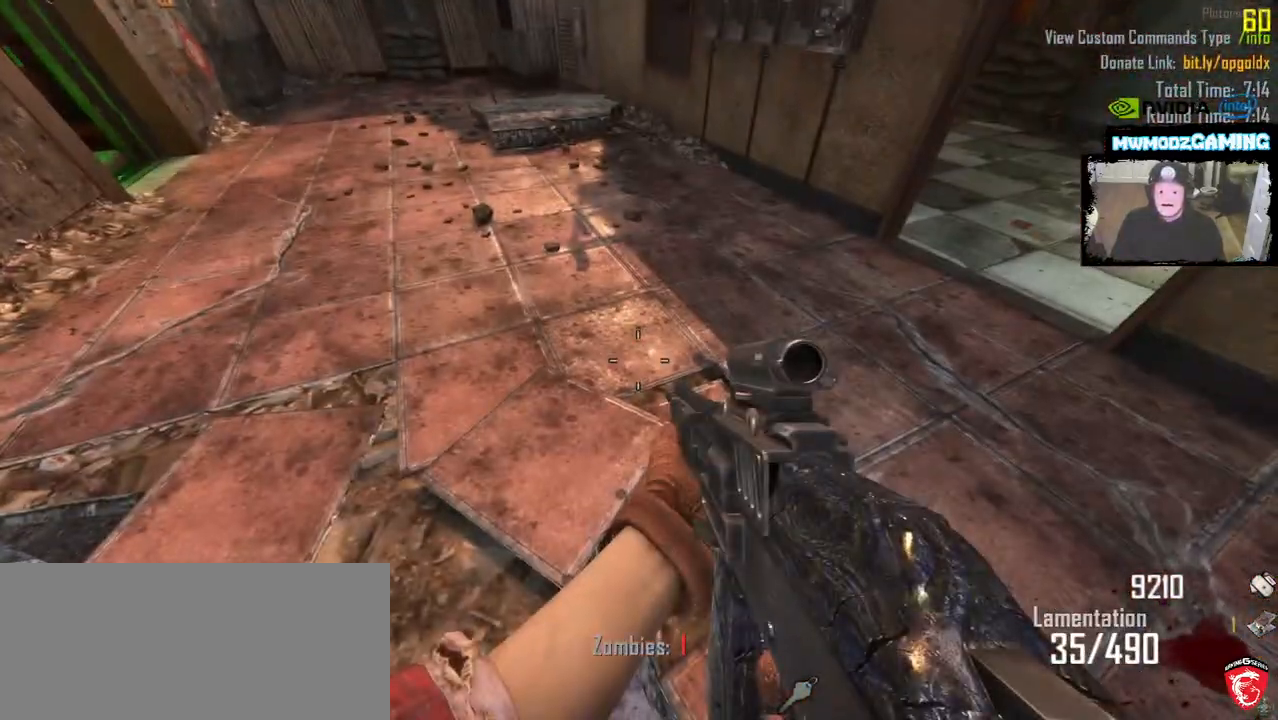
Gameplay with keyboard and mouse; each line is a JSON object with the keys and mouse buttons held at the frame after it. "events" lists presses ("down") and releases ("up") of ".", "/", "0", "1", "2", "3", "4", "5", "6", "9", "a", "alt_l", "alt_r", "b", "backslash", "backspace", "c", "caps_lock", "comma", "ctrl_l", "ctrl_r", "d", "e", "equals", "escape", "f", "f1", "f10", "f11", "f12", "f2", "f3", "f4", "f5", "f6", "f7", "f9", "g", "h", "i", "j", "k", "l", "lbracket", "m", "minus", "n", "o", "p", "q", "quote", "r", "rbracket", "return", "s", "semicolon", "shift_l", "shift_r", "super", "t", "tab", "tilde", "u", "v", "w", "x", "y", "z", "mouse_left", "mouse_wheel", "mouse_right", "mouse_mb4" and "mouse_mb5" between this image and that frame as [ms after this image, input, new state], when the widget could be followed in between. "mouse_left", "mouse_wheel", "mouse_right", "mouse_mb4", "mouse_mb5" = the "left", "wheel", "right", "mb4", "mb5" buttons of the "mouse" list. No other keys are recorded. "wheel" means that the mouse wheel is clicked or scrolled. Not read: 7 8 f8 mouse_move.
{"keys": [], "mouse": []}
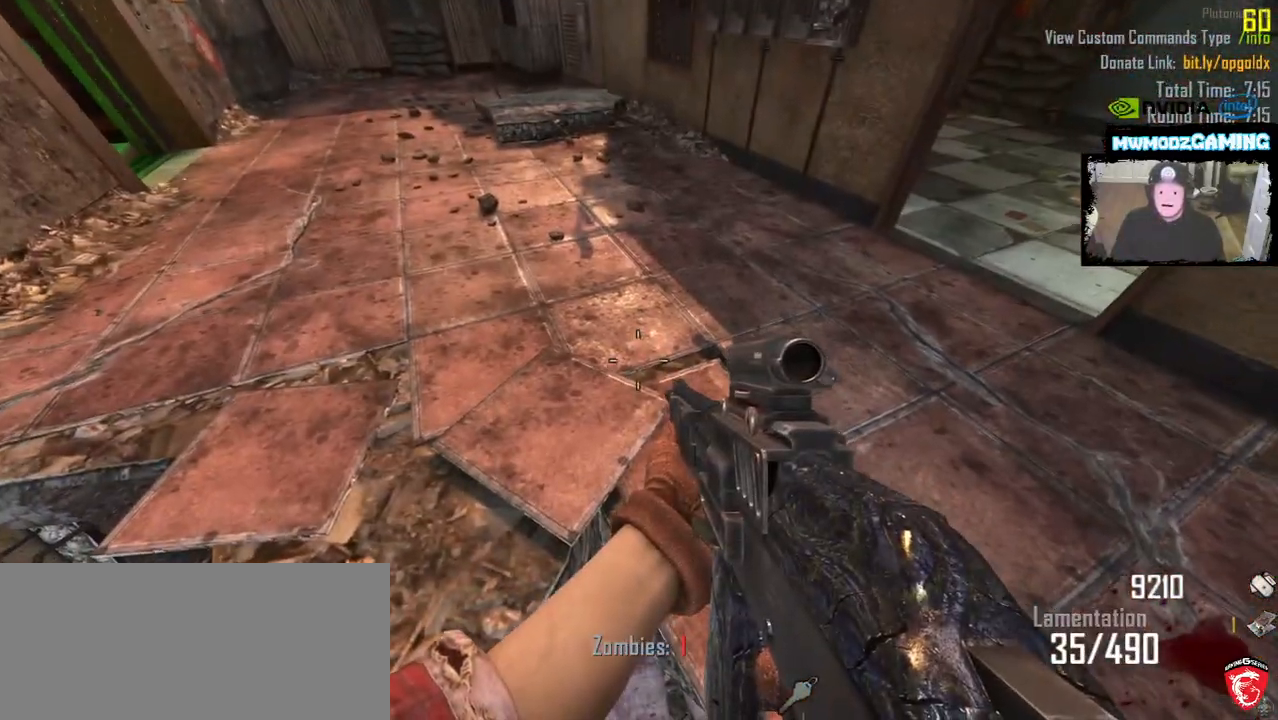
{"keys": [], "mouse": []}
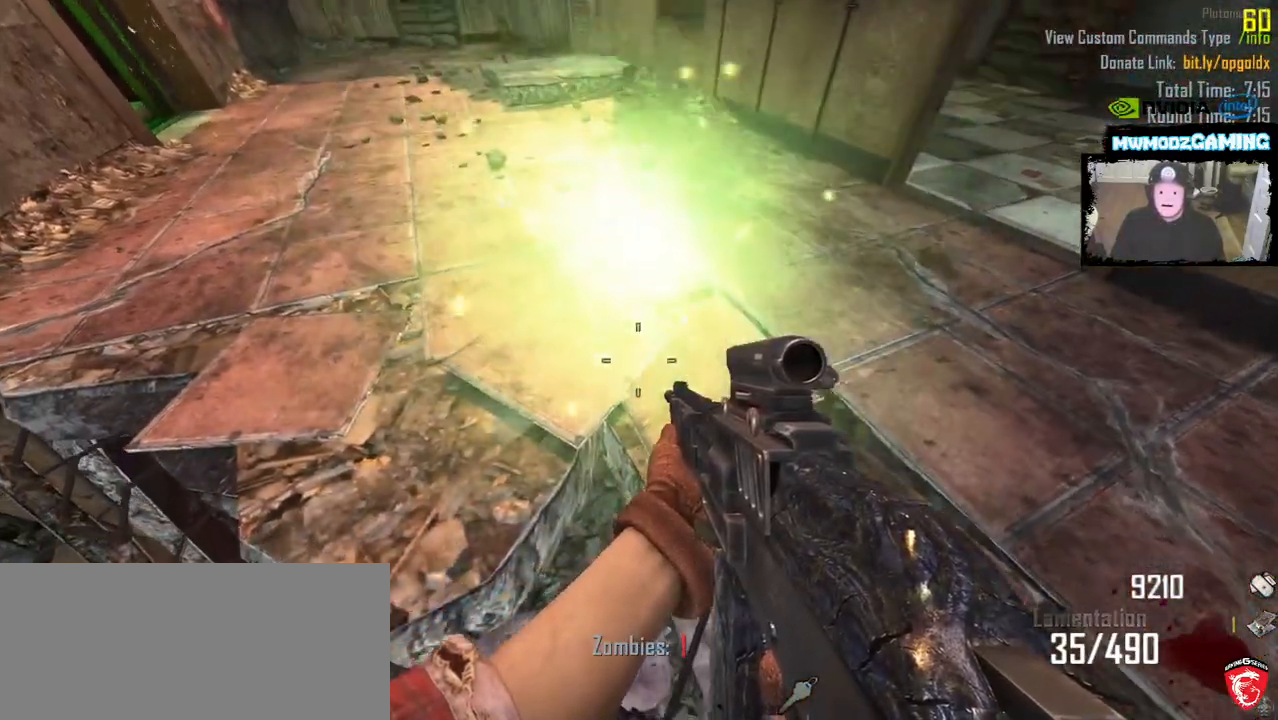
{"keys": ["shift_l", "w"], "mouse": []}
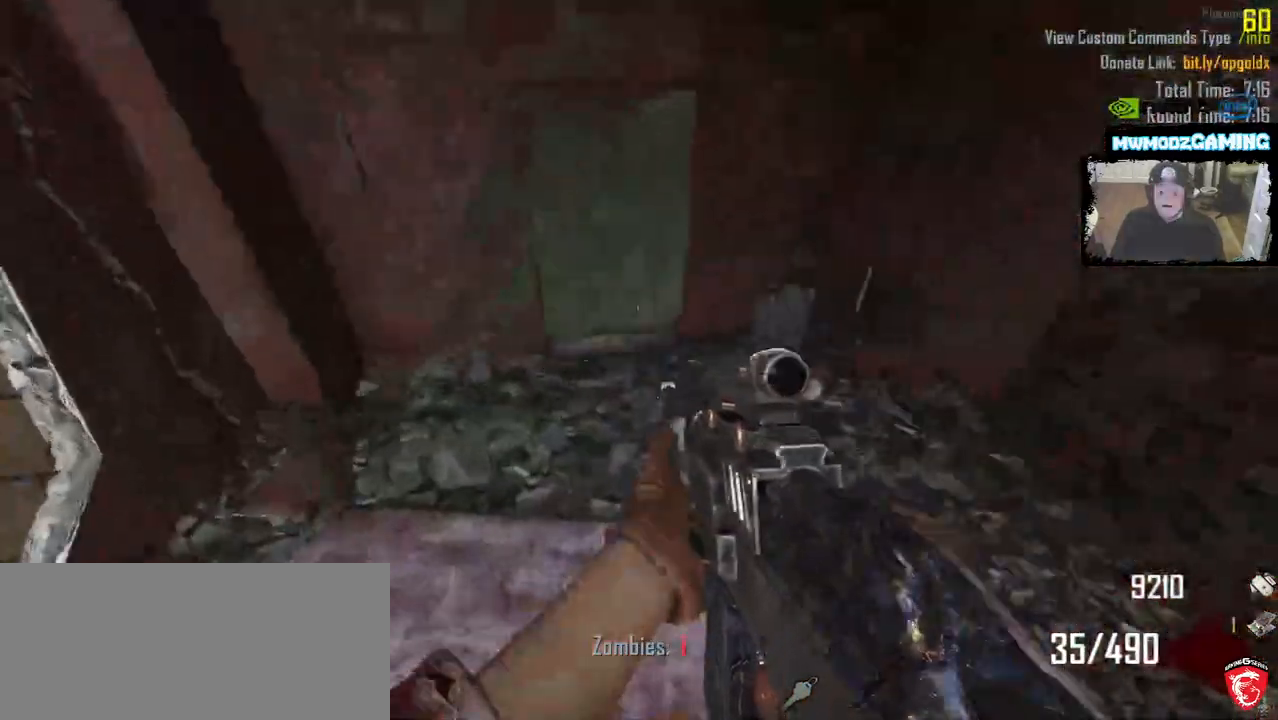
{"keys": ["shift_l", "w"], "mouse": []}
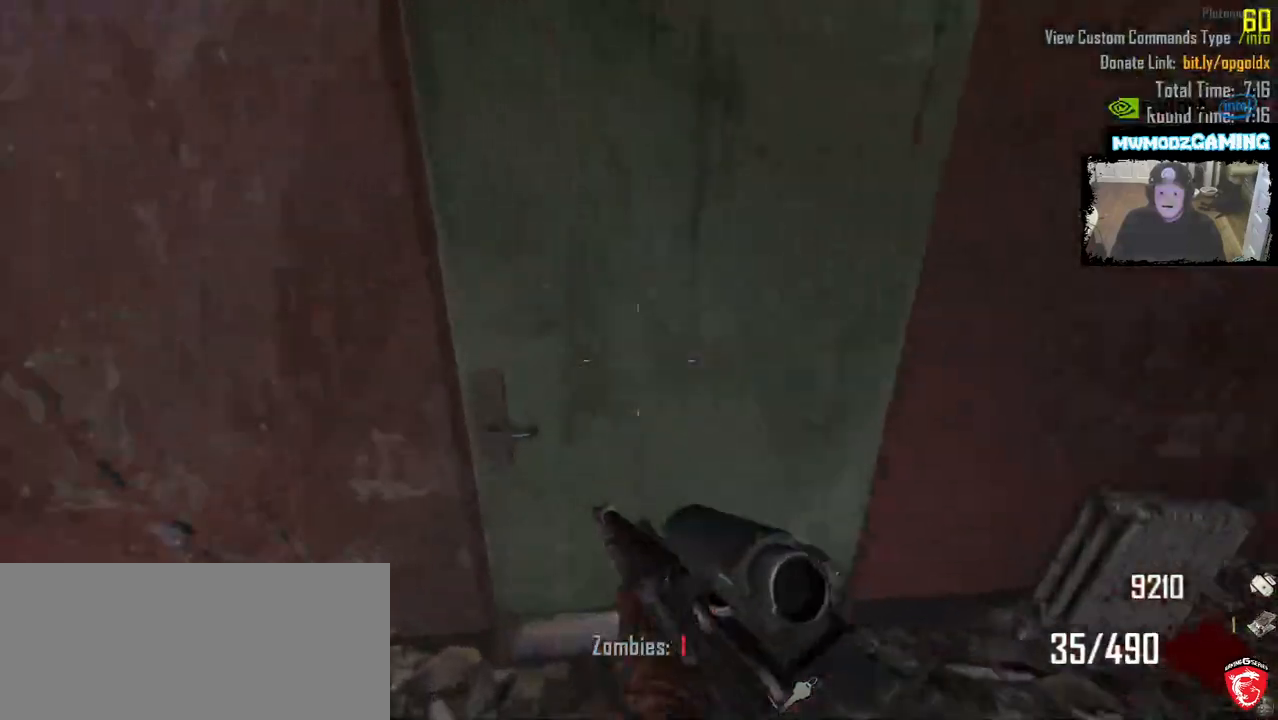
{"keys": [], "mouse": []}
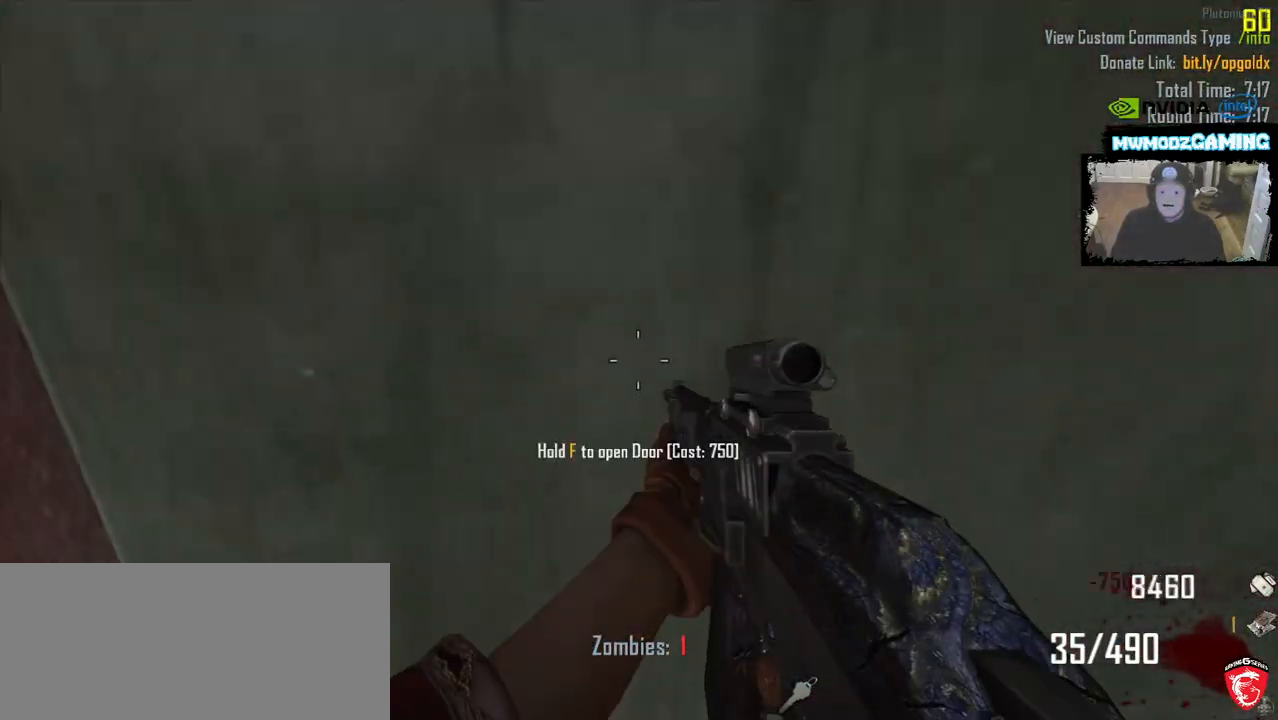
{"keys": ["d", "shift_l", "w"], "mouse": [], "events": [[33, "w", "down"], [83, "shift_l", "down"], [467, "d", "down"]]}
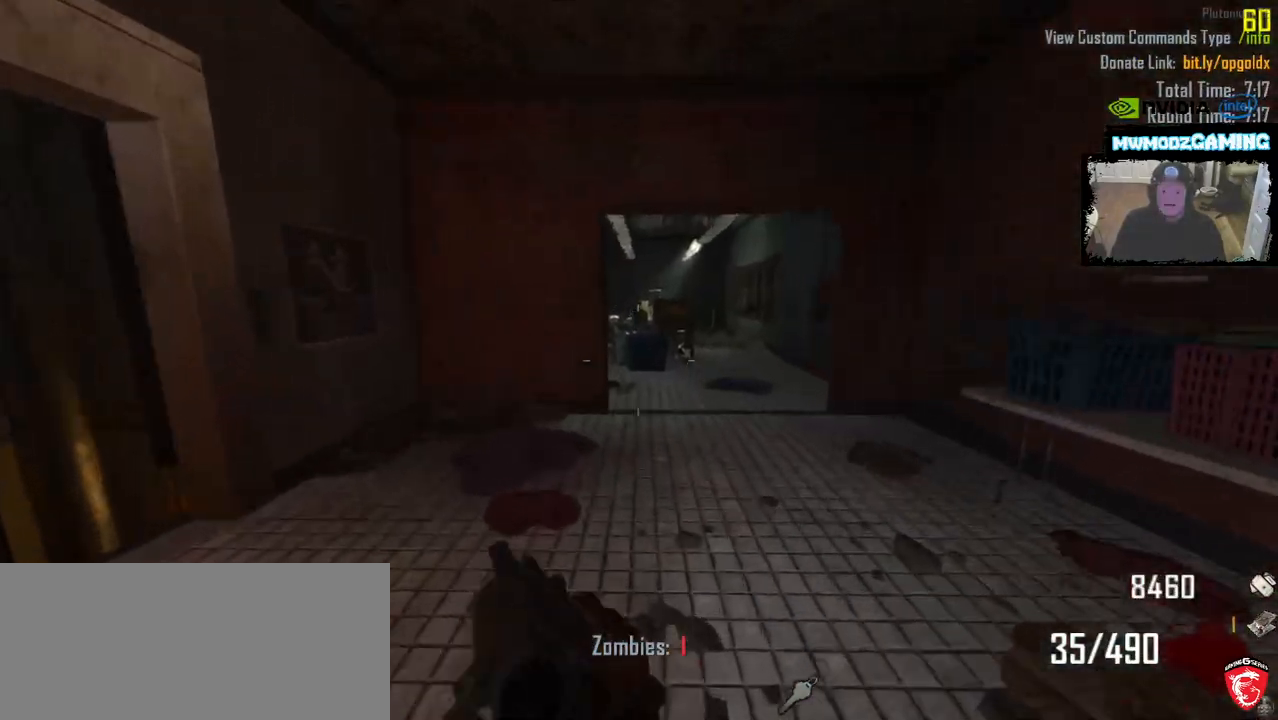
{"keys": ["shift_l", "w"], "mouse": [], "events": [[83, "d", "up"], [300, "d", "down"], [483, "d", "up"]]}
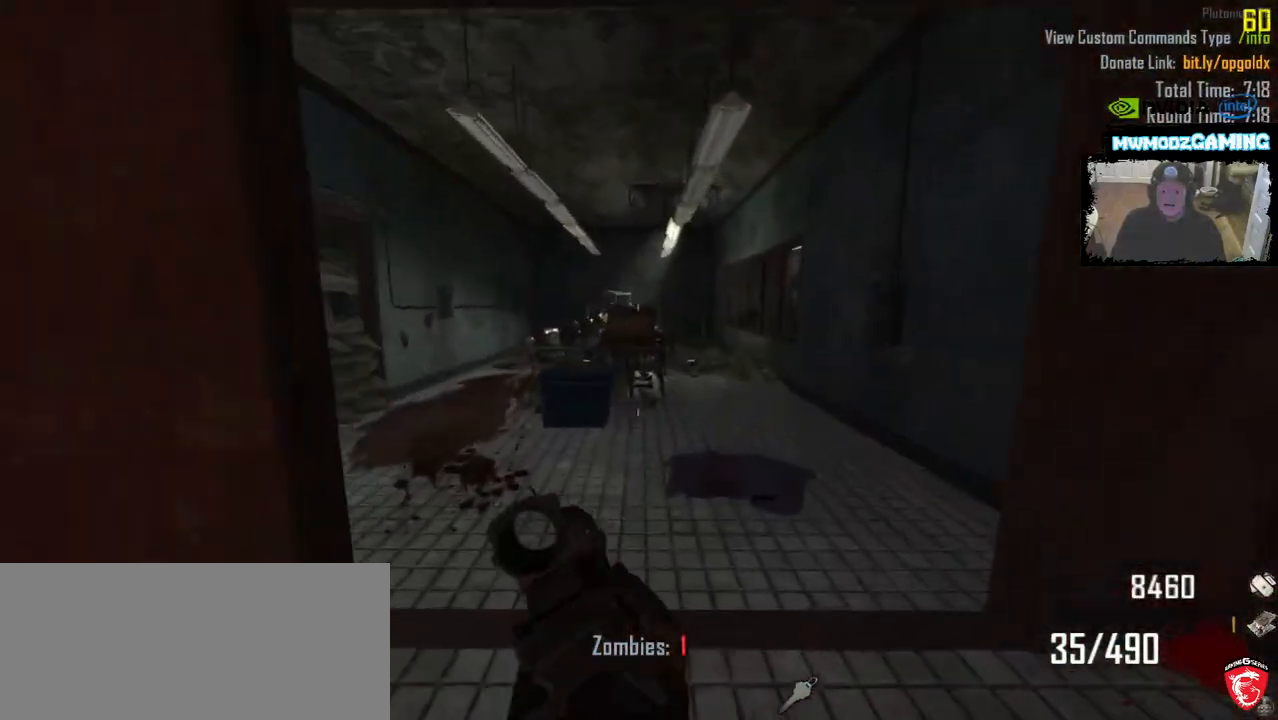
{"keys": ["shift_l", "w"], "mouse": [], "events": [[317, "d", "down"], [483, "d", "up"]]}